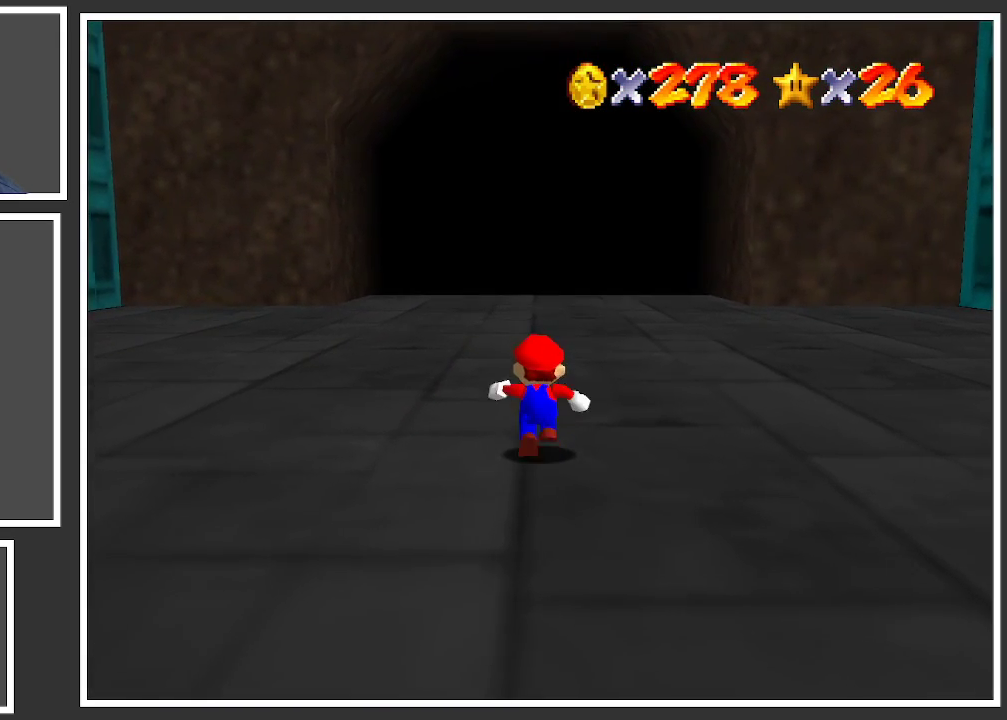
Gameplay with a controller (Xbox layout); each line is a JSON object with the inputs held at the frame after it. "events" lists button and stick changes between this image and that frame as [ms after this image, input, new state], when the widget could be followed in between. Not read: L3 R3.
{"buttons": [], "left_stick": "up", "right_stick": "center", "events": []}
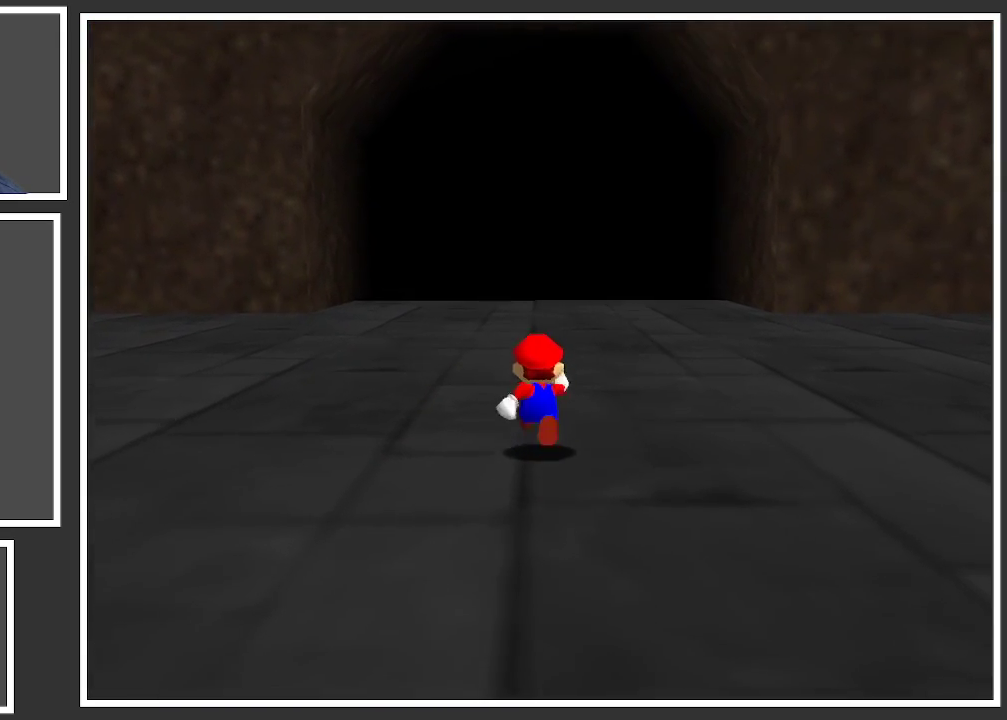
{"buttons": [], "left_stick": "up", "right_stick": "center", "events": [[167, "Y", "down"], [283, "Y", "up"], [400, "Y", "down"], [467, "Y", "up"]]}
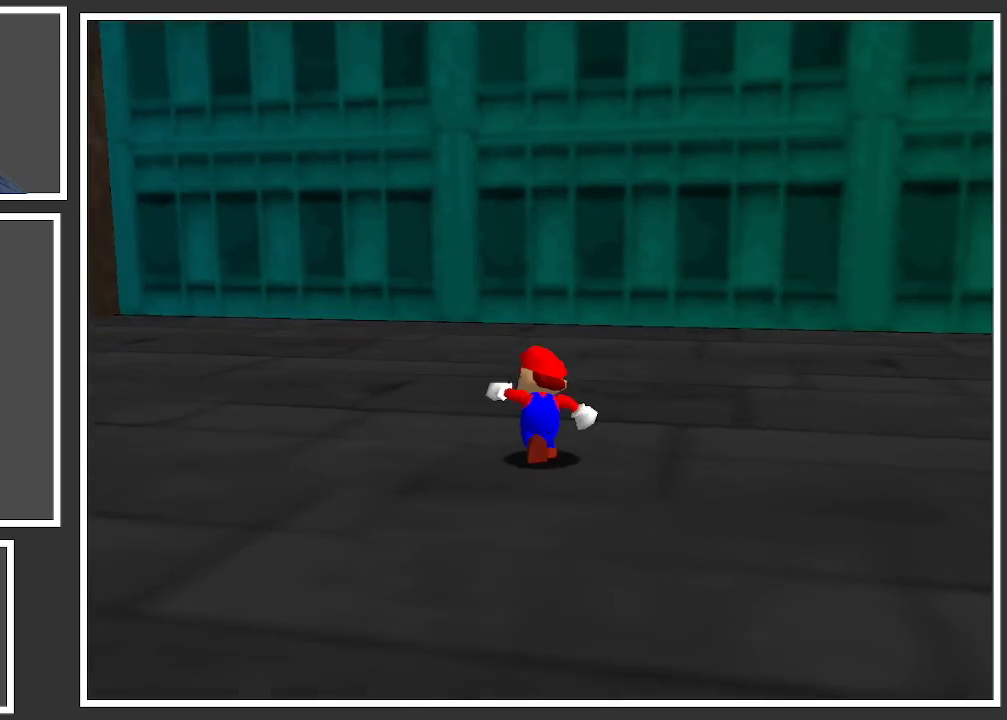
{"buttons": [], "left_stick": "up-left", "right_stick": "center", "events": [[133, "left_stick", "up-left"]]}
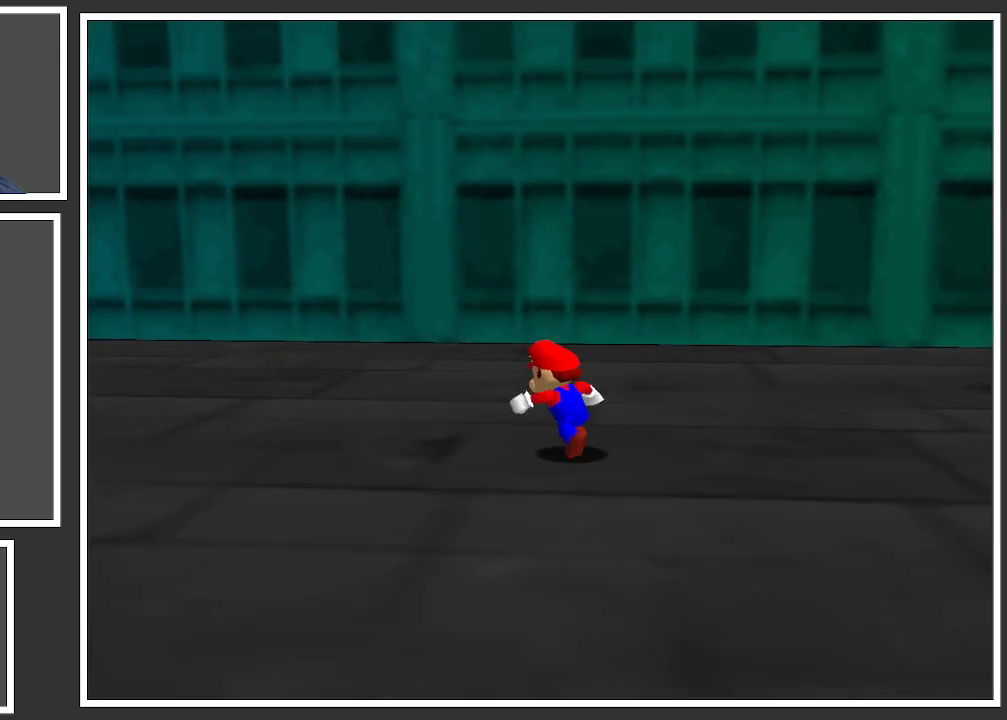
{"buttons": ["Y"], "left_stick": "up-right", "right_stick": "center", "events": [[267, "Y", "down"], [283, "left_stick", "up-right"], [350, "Y", "up"], [450, "Y", "down"]]}
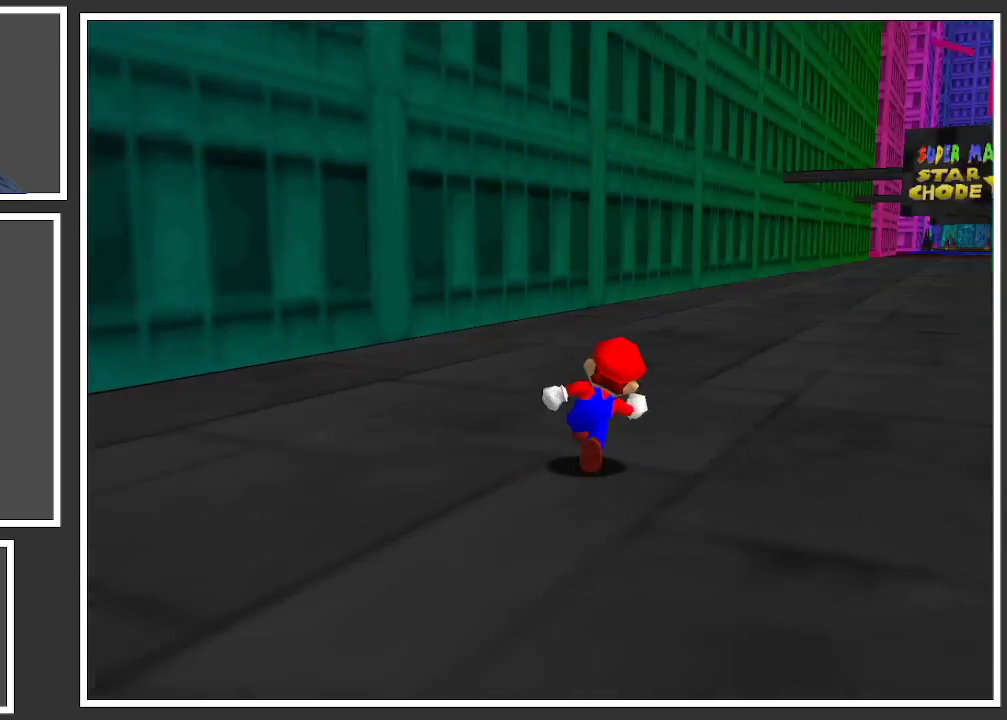
{"buttons": [], "left_stick": "up-right", "right_stick": "center", "events": [[50, "Y", "up"]]}
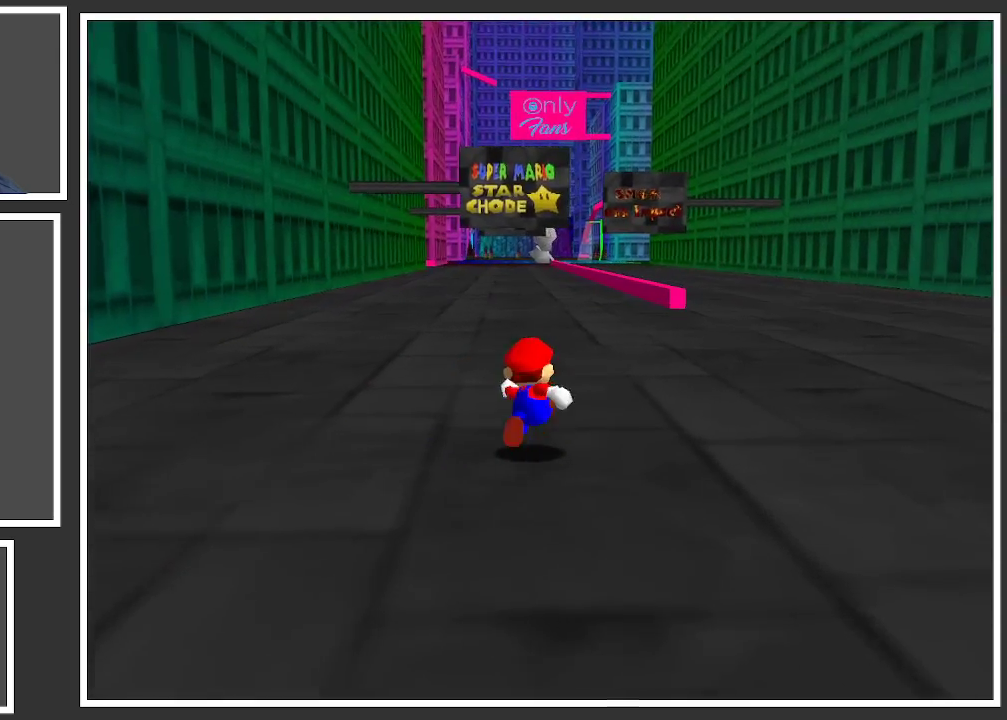
{"buttons": [], "left_stick": "up-right", "right_stick": "center", "events": [[83, "R2", "down"], [250, "R2", "up"]]}
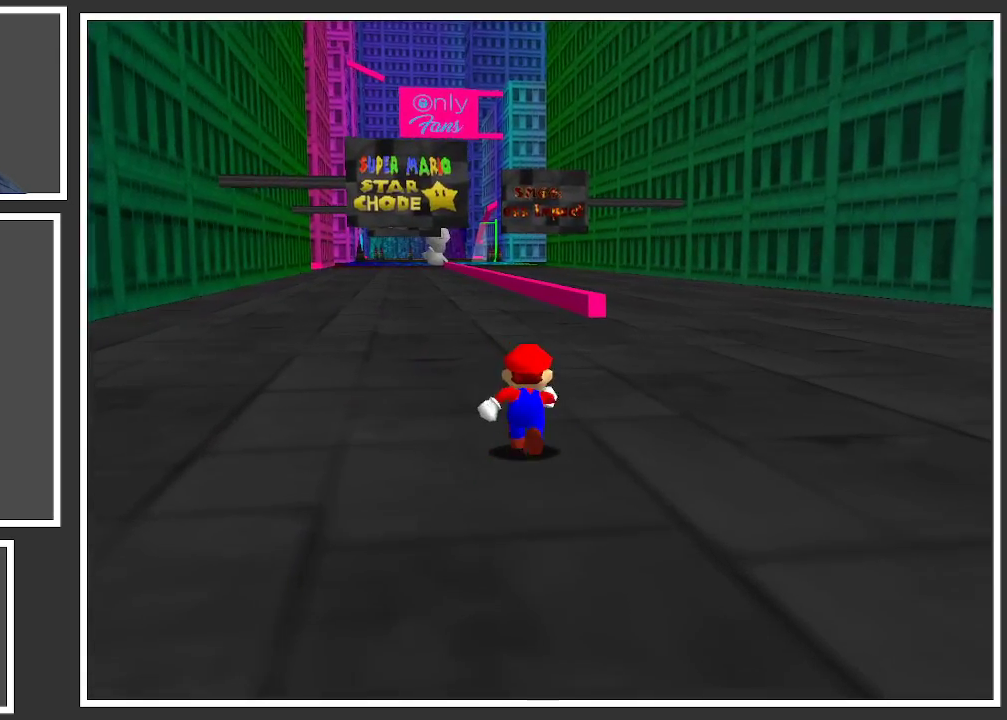
{"buttons": [], "left_stick": "up-right", "right_stick": "center", "events": [[217, "R1", "down"], [400, "R1", "up"]]}
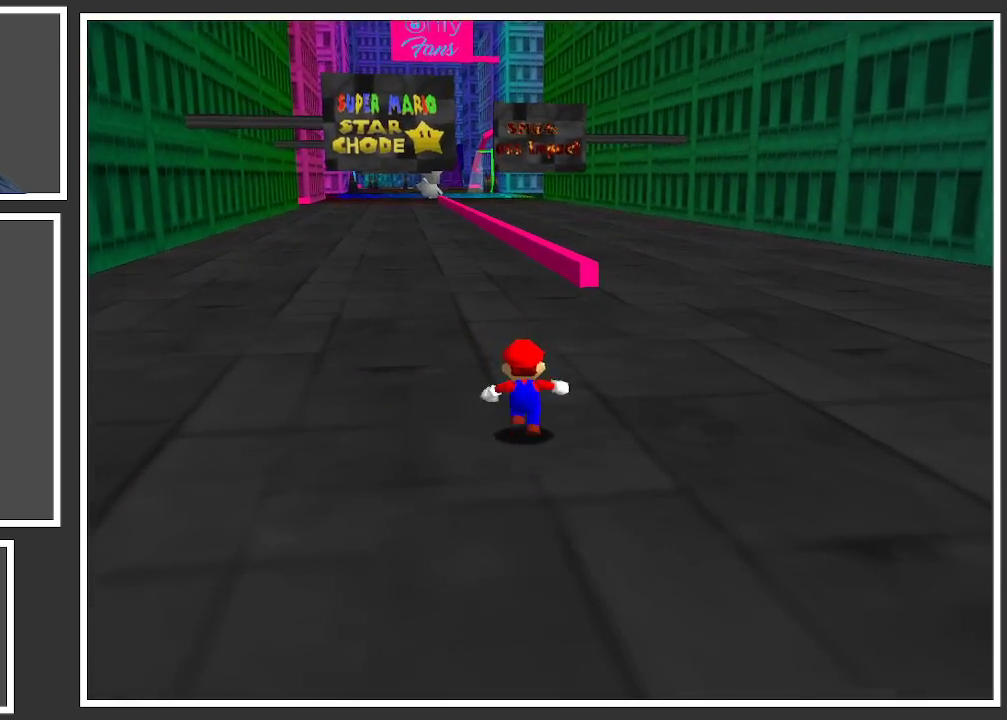
{"buttons": [], "left_stick": "up-right", "right_stick": "center", "events": []}
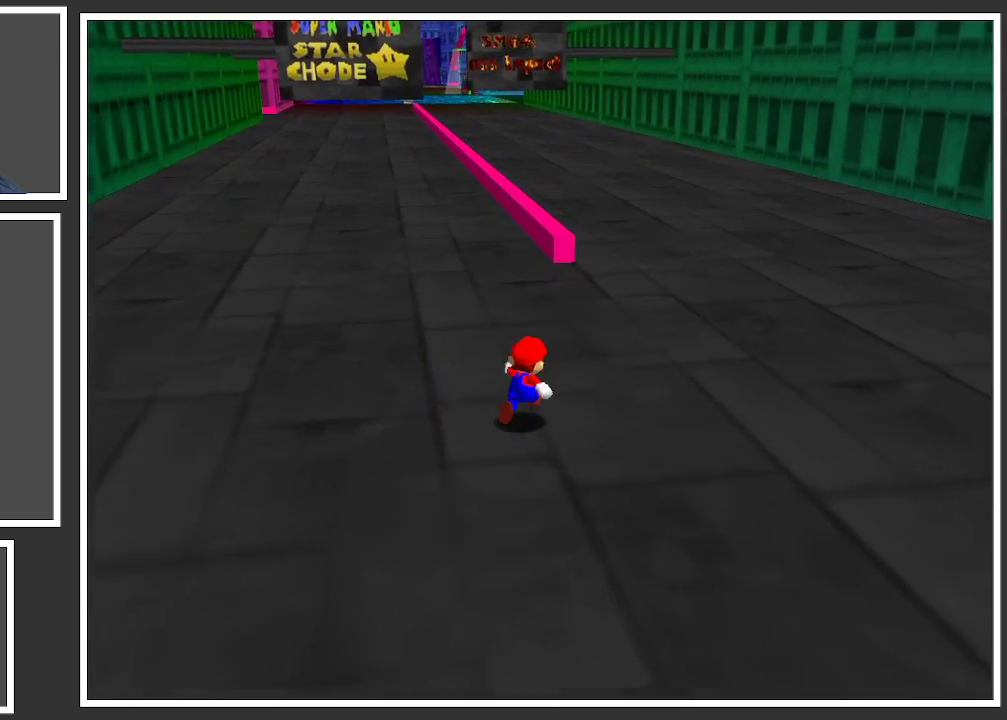
{"buttons": [], "left_stick": "up", "right_stick": "center", "events": [[433, "left_stick", "up"]]}
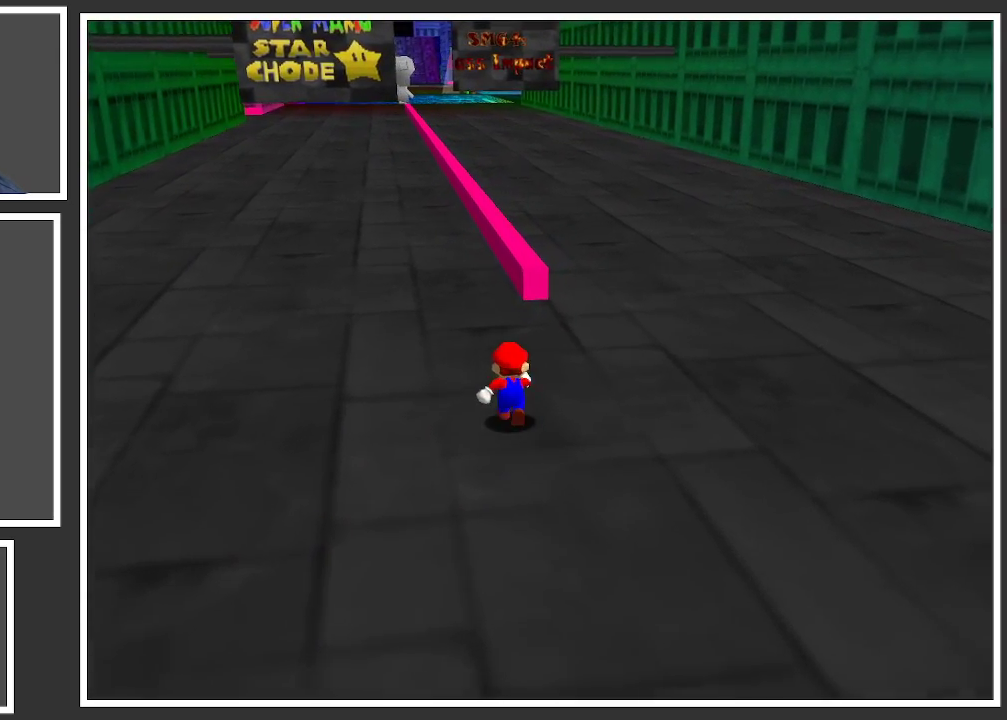
{"buttons": [], "left_stick": "up", "right_stick": "center", "events": [[300, "A", "down"], [433, "A", "up"]]}
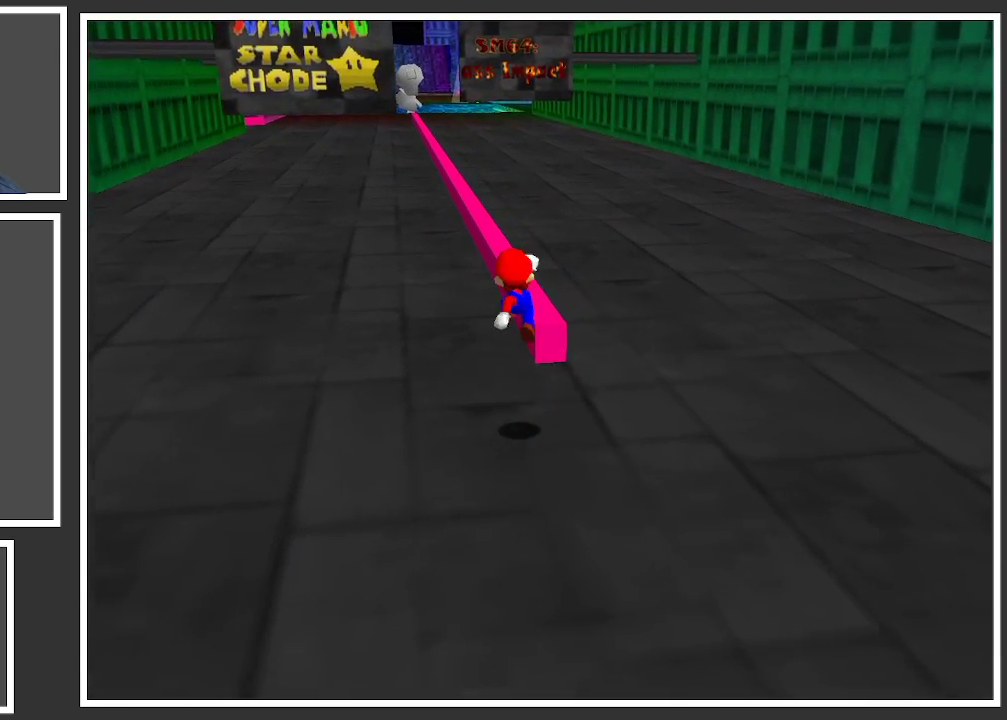
{"buttons": [], "left_stick": "up", "right_stick": "center", "events": []}
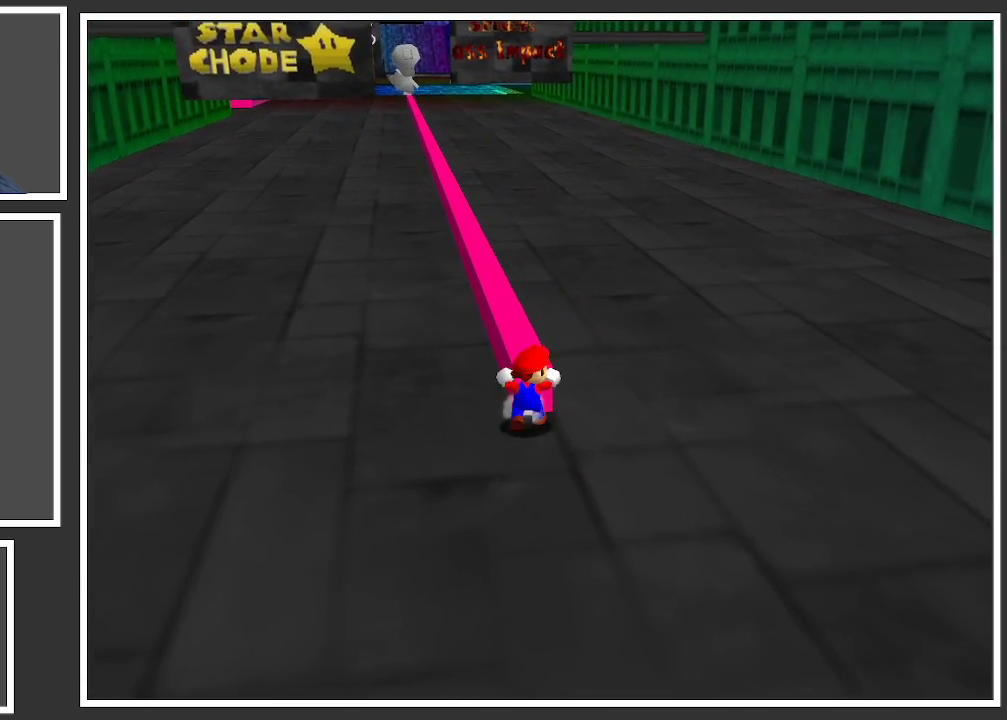
{"buttons": [], "left_stick": "up", "right_stick": "center", "events": [[100, "A", "down"], [183, "A", "up"]]}
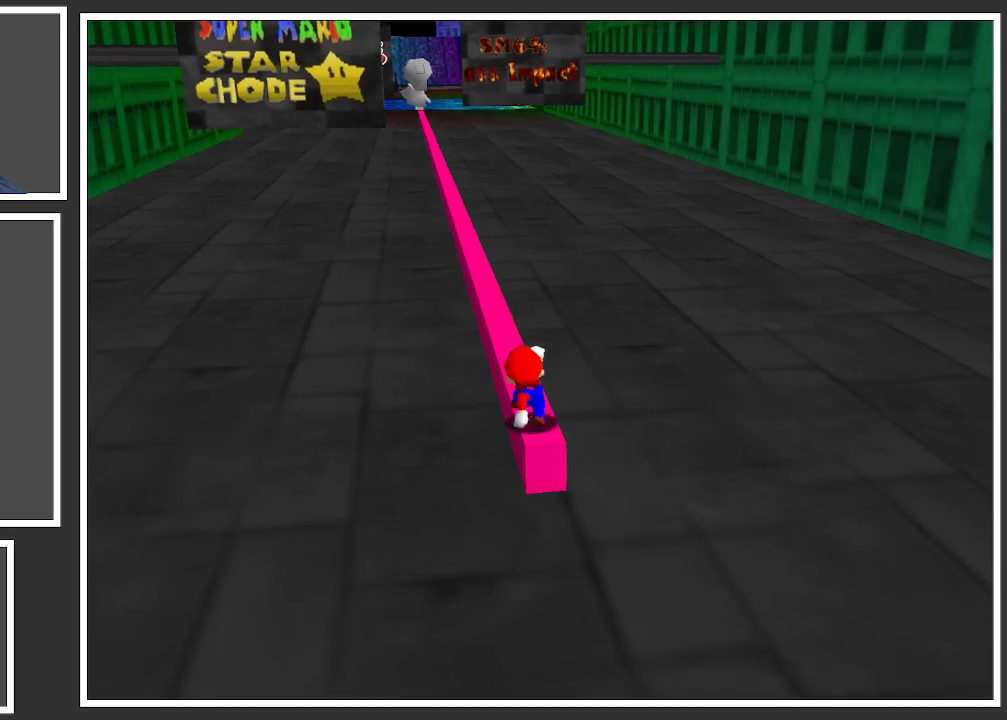
{"buttons": [], "left_stick": "up", "right_stick": "center", "events": [[67, "right_stick", "left"], [300, "right_stick", "center"]]}
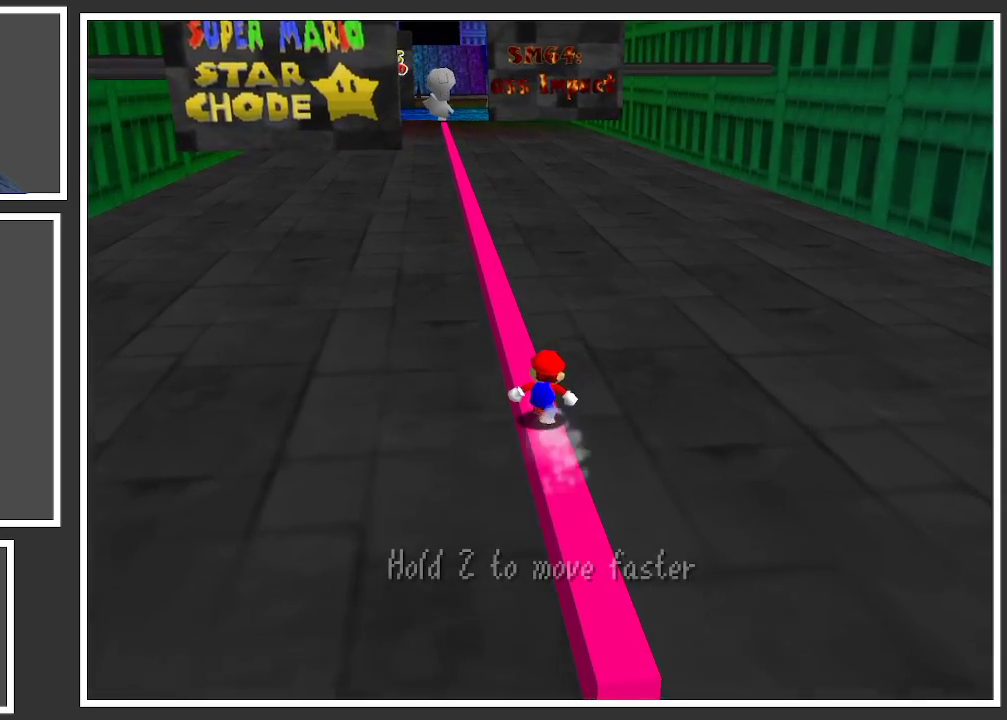
{"buttons": [], "left_stick": "center", "right_stick": "left", "events": [[17, "left_stick", "center"], [317, "right_stick", "left"]]}
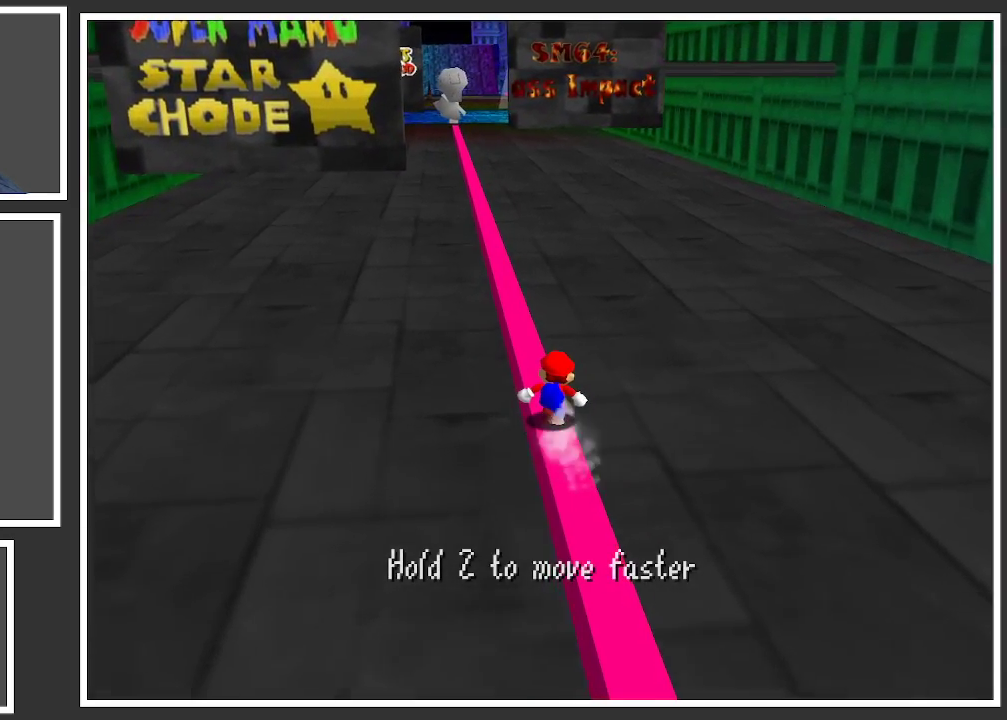
{"buttons": [], "left_stick": "center", "right_stick": "center", "events": [[117, "right_stick", "center"]]}
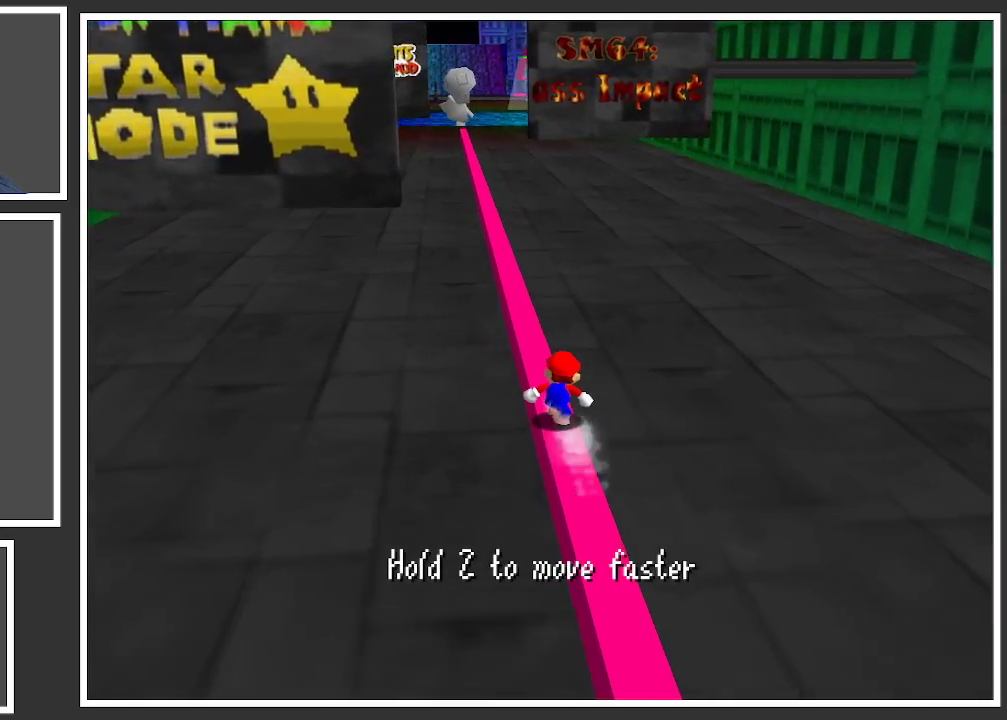
{"buttons": [], "left_stick": "center", "right_stick": "center", "events": [[183, "right_stick", "up-left"], [450, "right_stick", "center"]]}
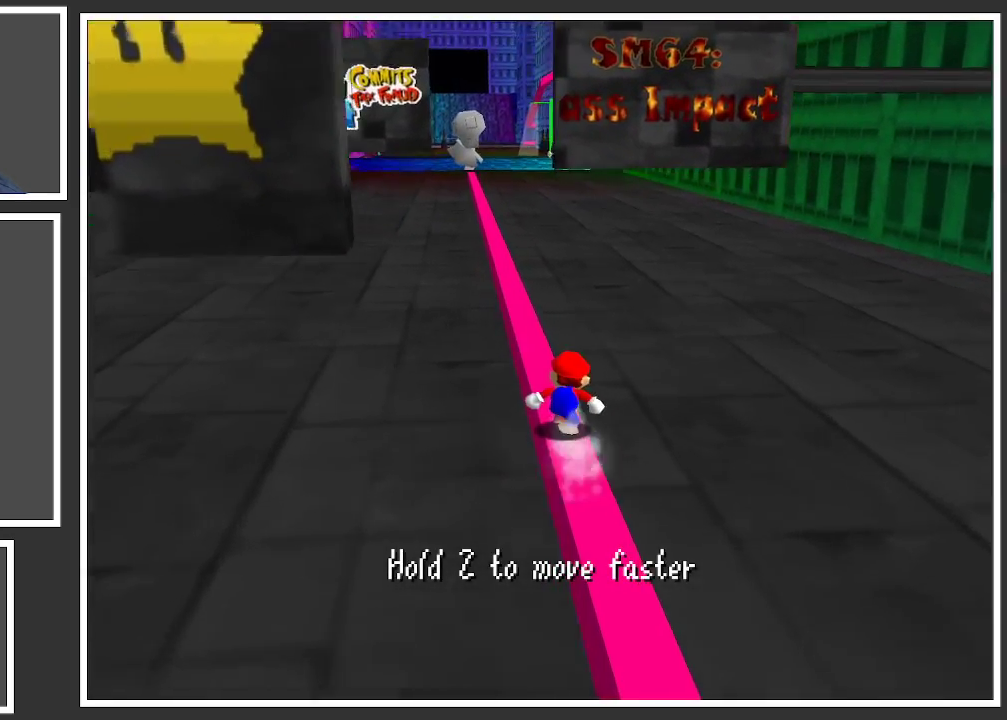
{"buttons": [], "left_stick": "center", "right_stick": "center", "events": [[83, "right_stick", "left"], [250, "right_stick", "center"]]}
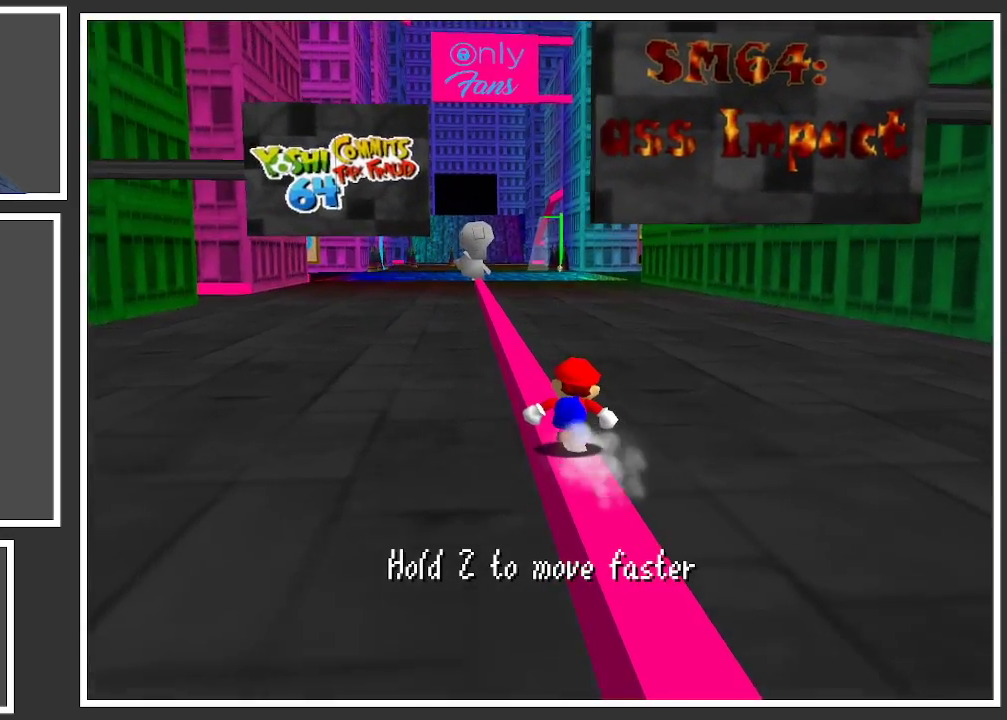
{"buttons": [], "left_stick": "center", "right_stick": "center", "events": []}
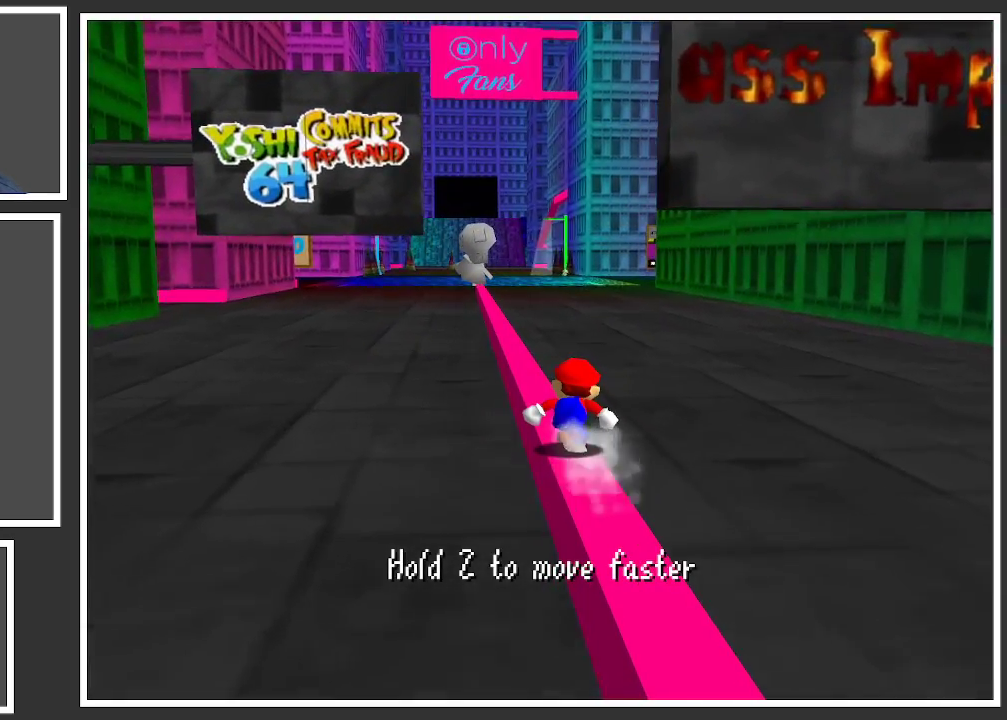
{"buttons": [], "left_stick": "center", "right_stick": "center", "events": []}
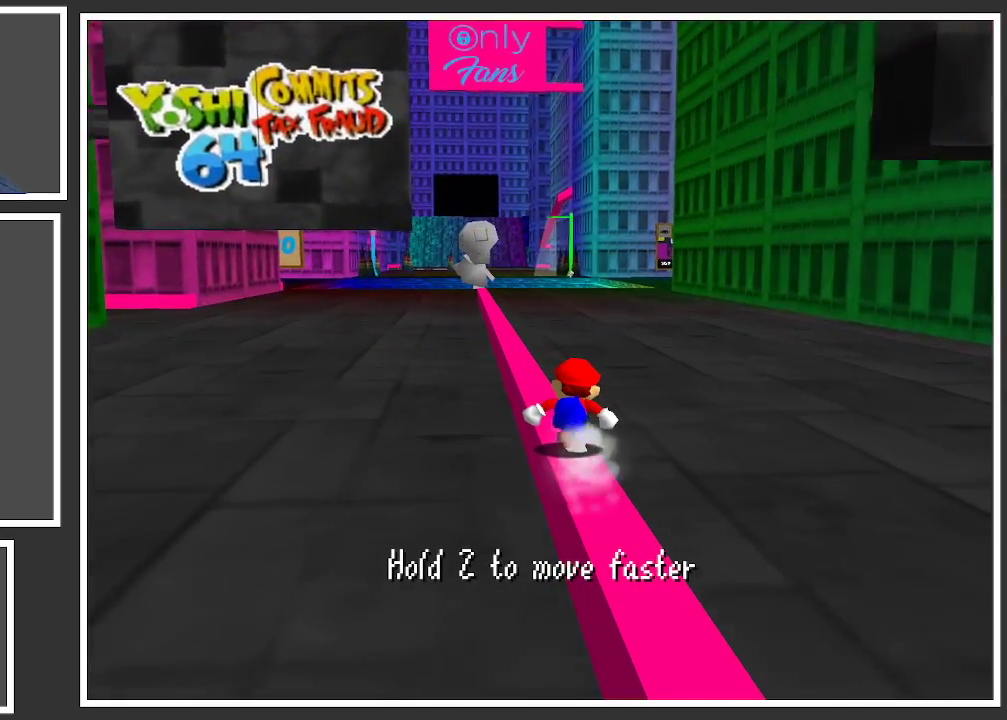
{"buttons": [], "left_stick": "center", "right_stick": "center", "events": []}
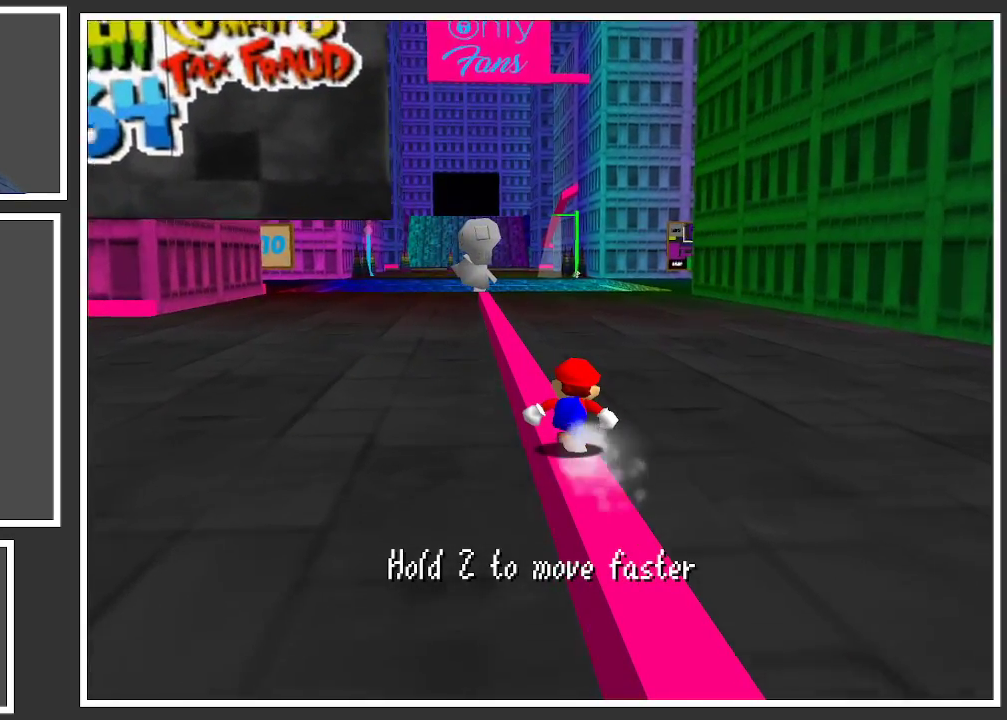
{"buttons": ["L2"], "left_stick": "center", "right_stick": "center", "events": [[483, "L2", "down"]]}
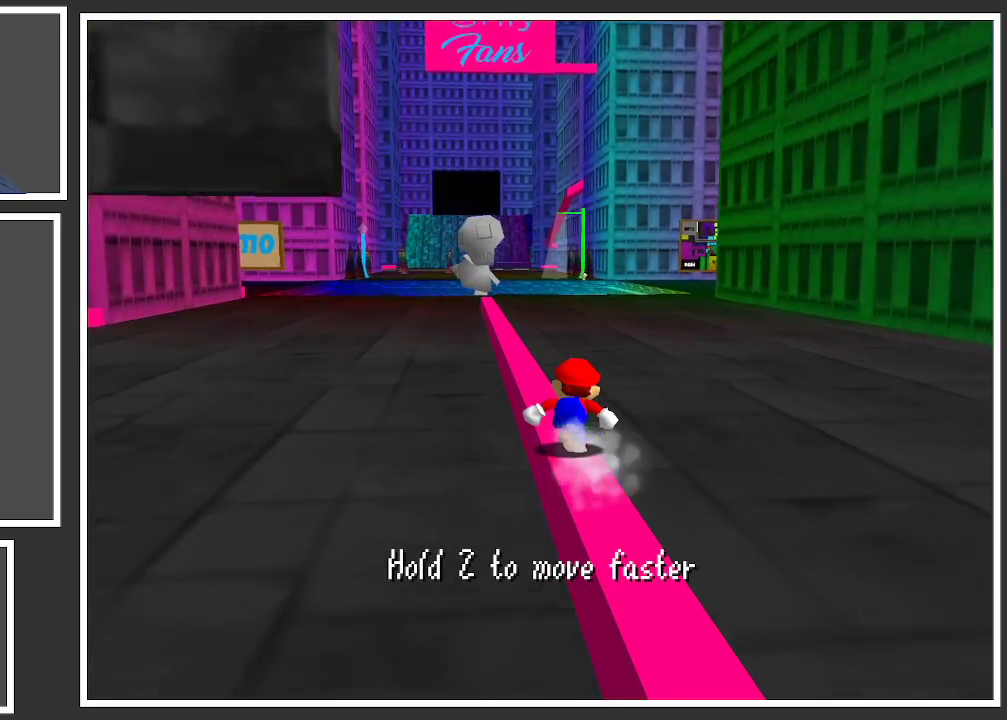
{"buttons": ["L2"], "left_stick": "center", "right_stick": "center", "events": []}
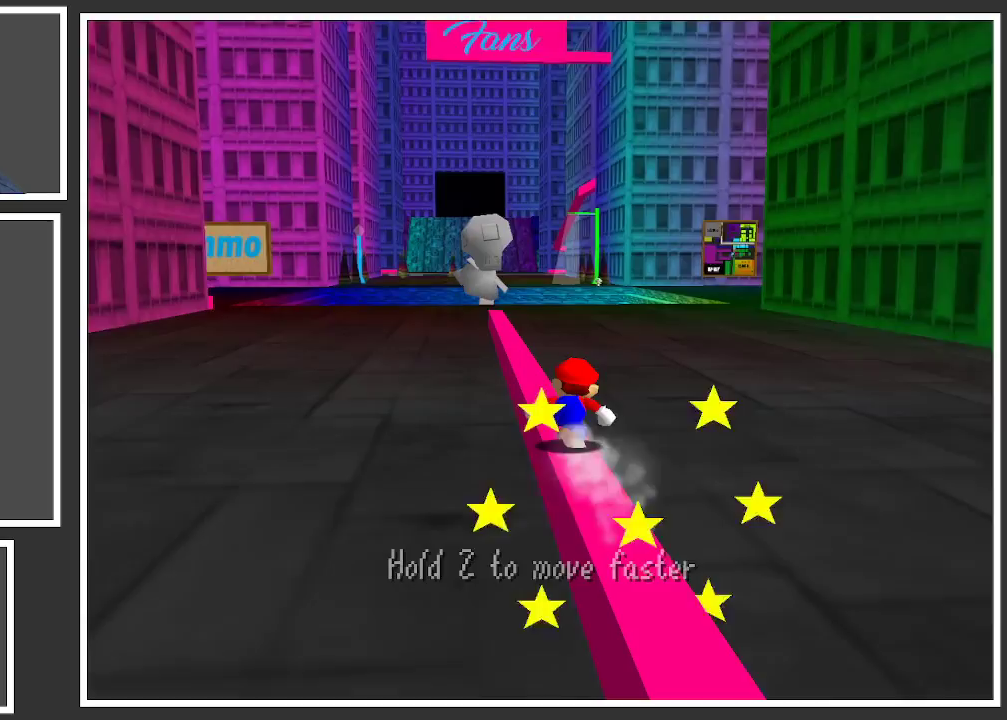
{"buttons": [], "left_stick": "center", "right_stick": "center", "events": [[467, "L2", "up"]]}